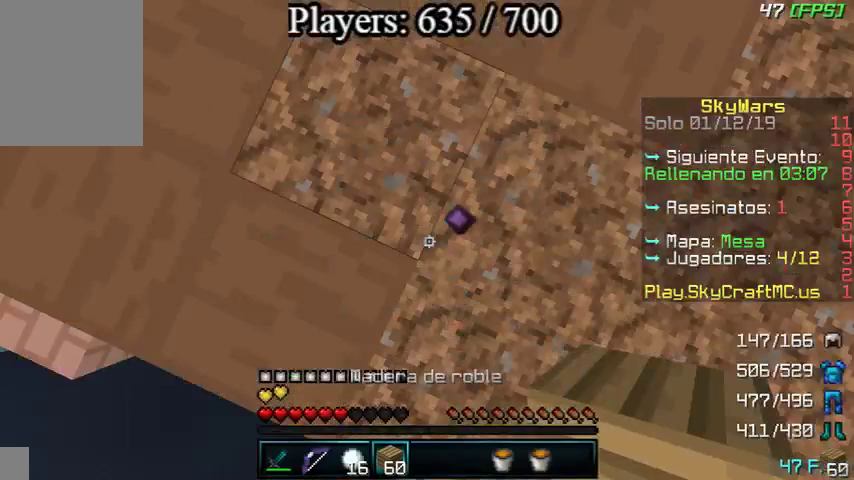
Gameplay with keyboard and mouse; each line is a JSON object with the keys and mouse buttons held at the frame after it. "events" lists presses ("down") and releases ("up") of "a", "d", "s", "w", "mouse_left" and "mouse_right" between this image and that frame as [ms after this image, input, new state], when the widget could be followed in between. "mouse_left", "mouse_right" = the "left", "right" buttons of the "mouse" list. No other keys are recorded. Fast repeated clicks can show as one long hold. Mouse movement is not recorded.
{"keys": ["a", "s", "w"], "mouse": [], "events": [[200, "w", "down"]]}
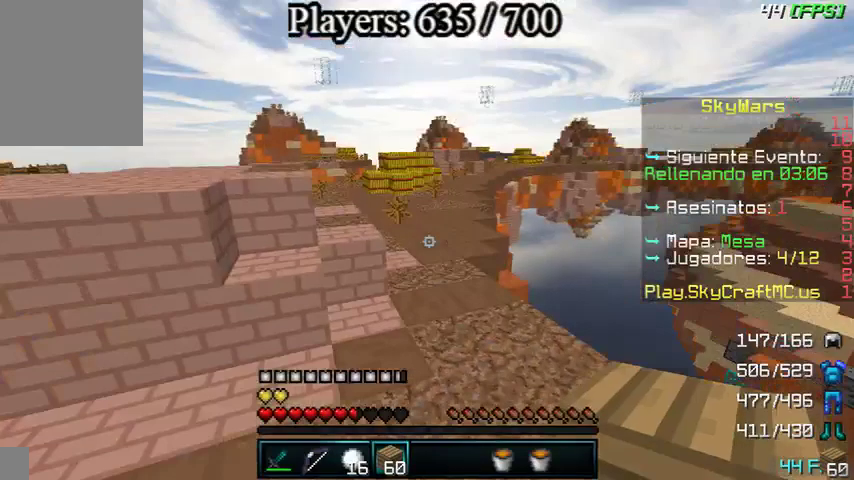
{"keys": ["a", "s", "w"], "mouse": ["left"], "events": [[33, "d", "down"], [267, "d", "up"], [333, "mouse_left", "down"]]}
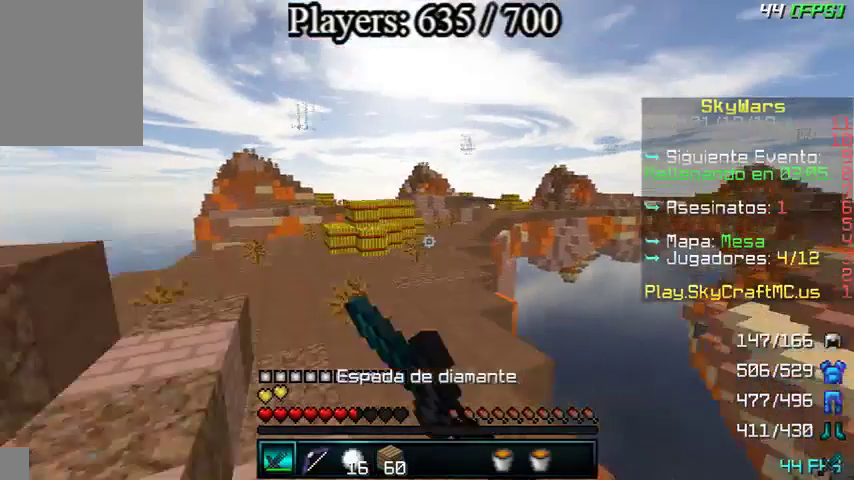
{"keys": ["a", "s", "w"], "mouse": ["left"], "events": [[200, "mouse_left", "up"], [233, "mouse_left", "down"], [367, "mouse_left", "up"], [433, "mouse_left", "down"]]}
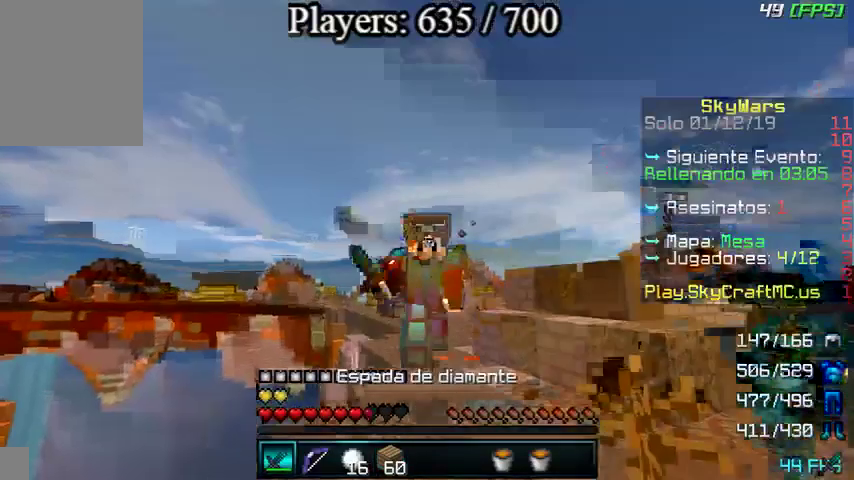
{"keys": ["a", "s", "w"], "mouse": [], "events": [[100, "mouse_left", "up"]]}
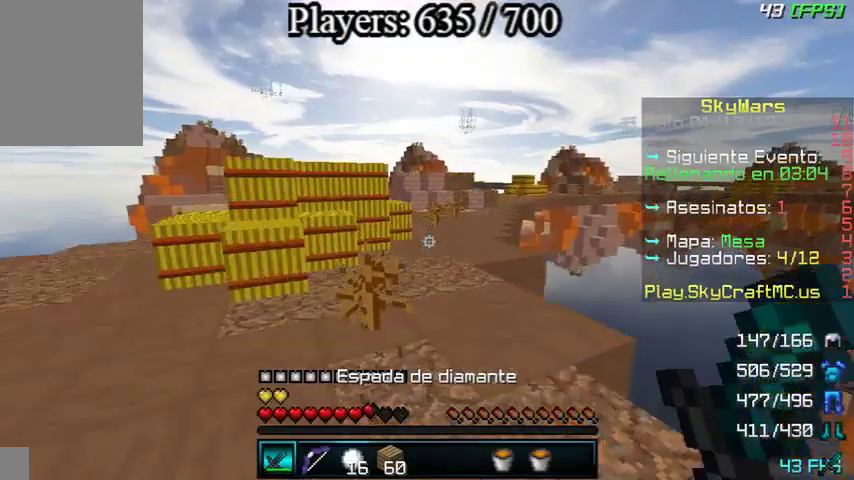
{"keys": ["a", "s", "w"], "mouse": [], "events": []}
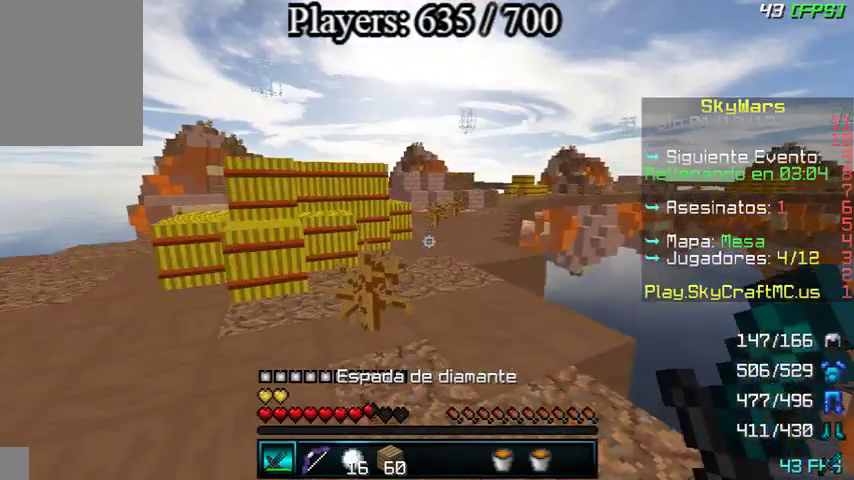
{"keys": ["a", "s", "w"], "mouse": [], "events": []}
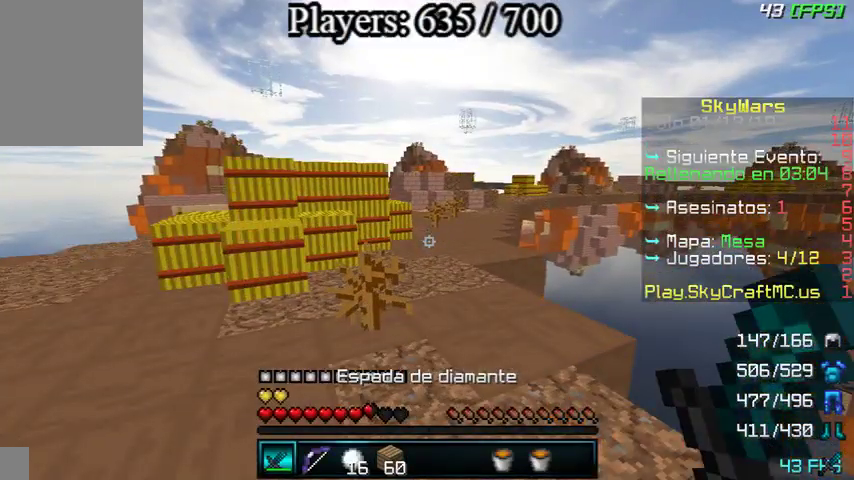
{"keys": ["a", "s", "w"], "mouse": [], "events": []}
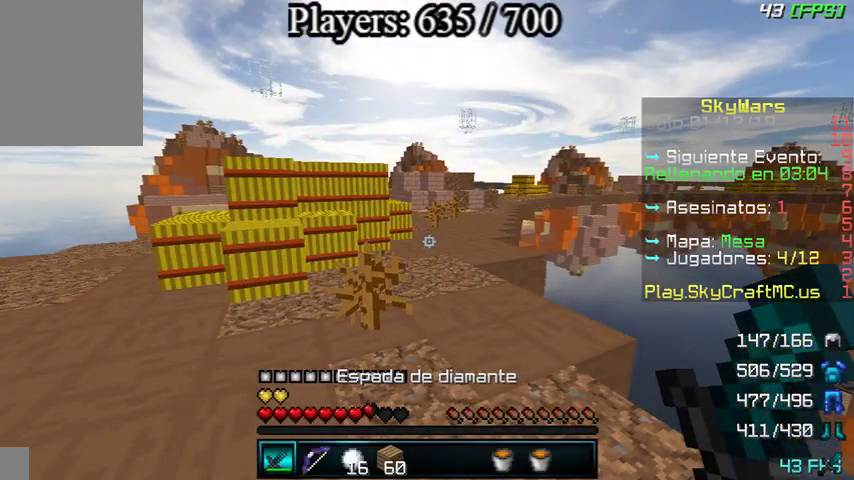
{"keys": ["a", "s", "w"], "mouse": [], "events": []}
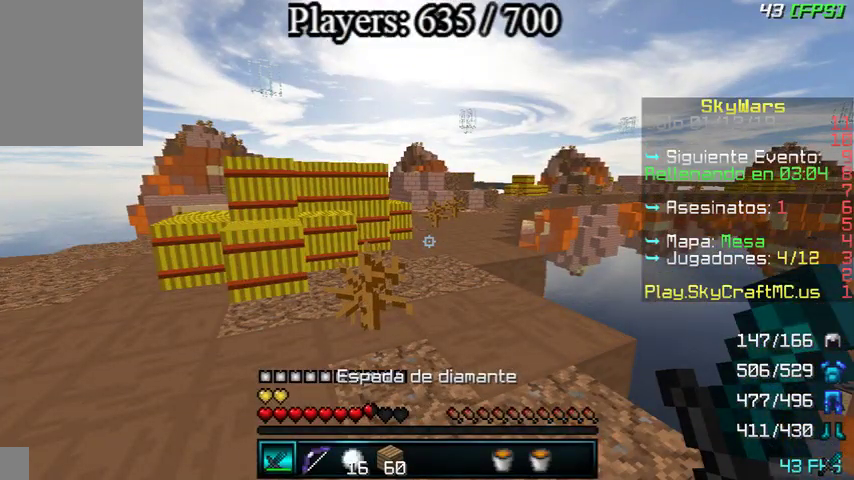
{"keys": ["a", "s", "w"], "mouse": [], "events": []}
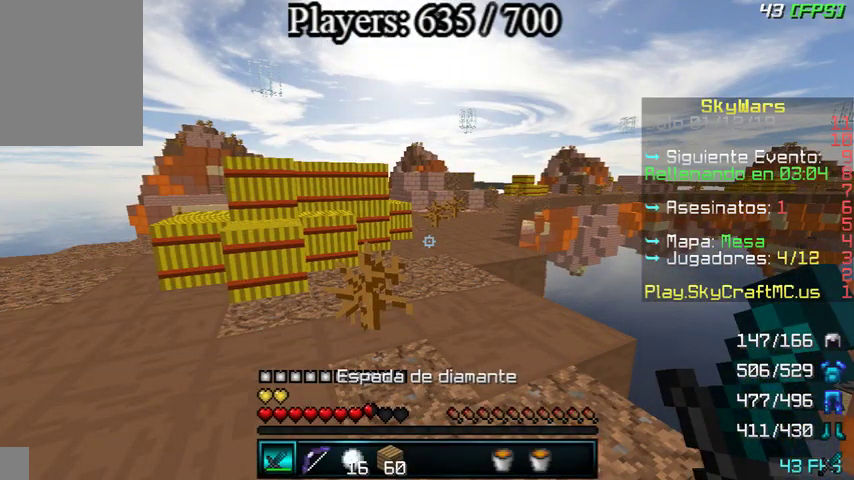
{"keys": ["a", "s", "w"], "mouse": [], "events": []}
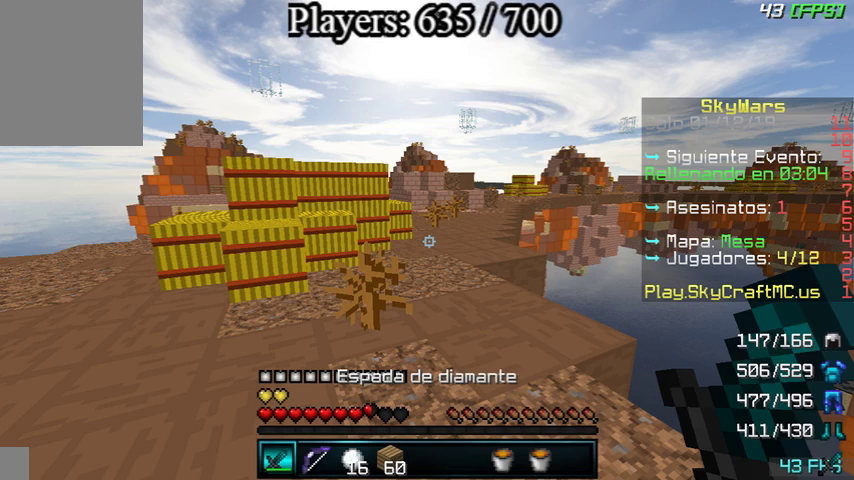
{"keys": ["a", "s", "w"], "mouse": [], "events": []}
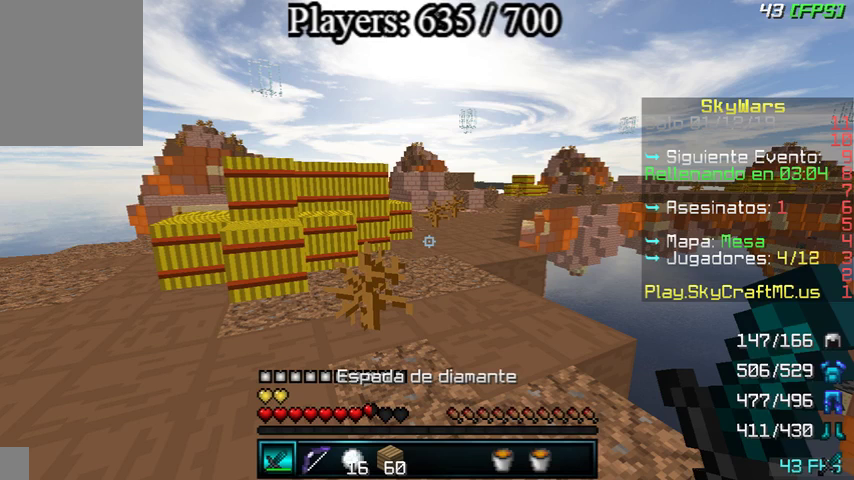
{"keys": ["a", "s", "w"], "mouse": [], "events": []}
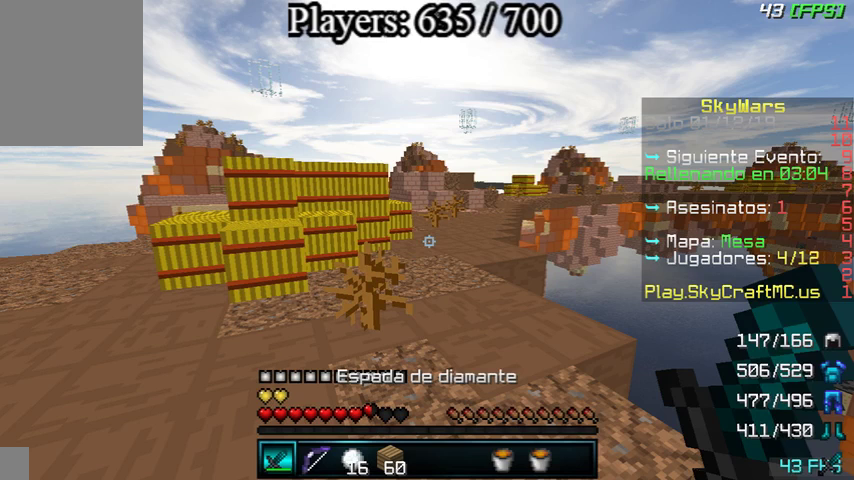
{"keys": ["a", "s", "w"], "mouse": [], "events": []}
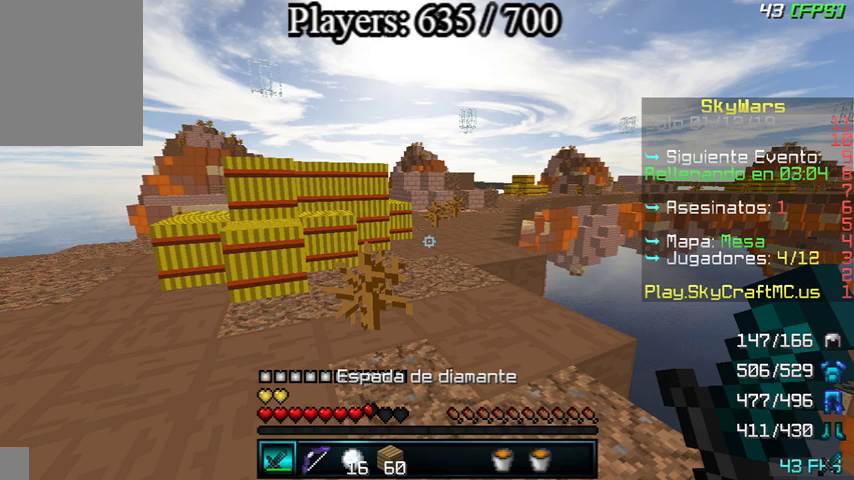
{"keys": ["a", "s", "w"], "mouse": [], "events": []}
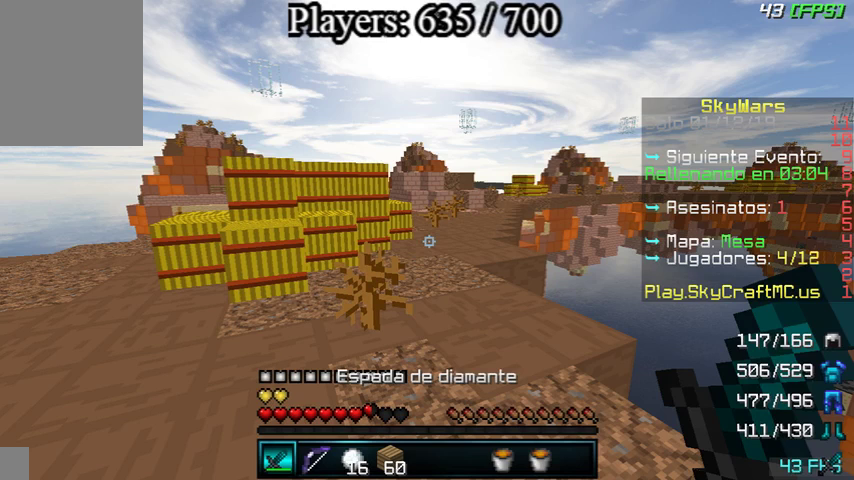
{"keys": ["a", "s", "w"], "mouse": [], "events": []}
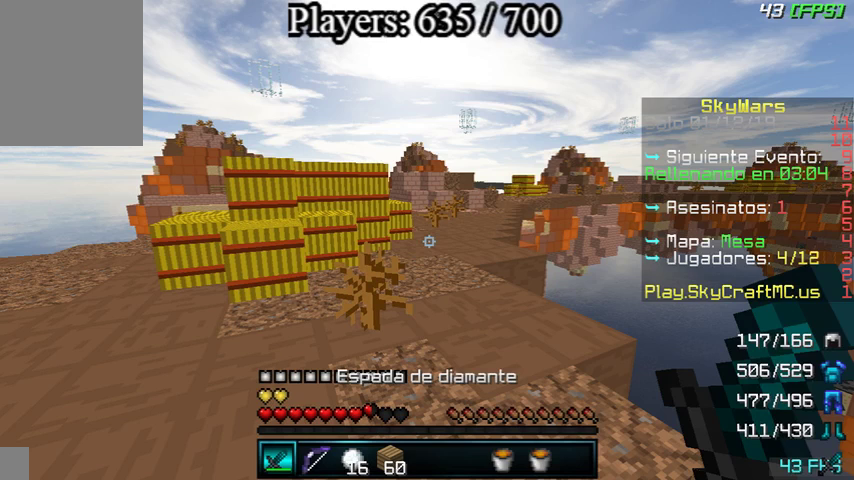
{"keys": ["a", "s", "w"], "mouse": [], "events": []}
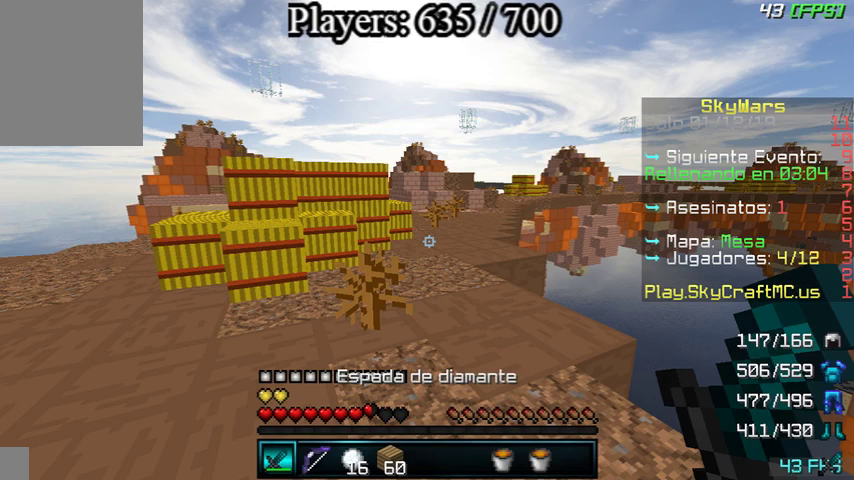
{"keys": ["a", "s", "w"], "mouse": [], "events": []}
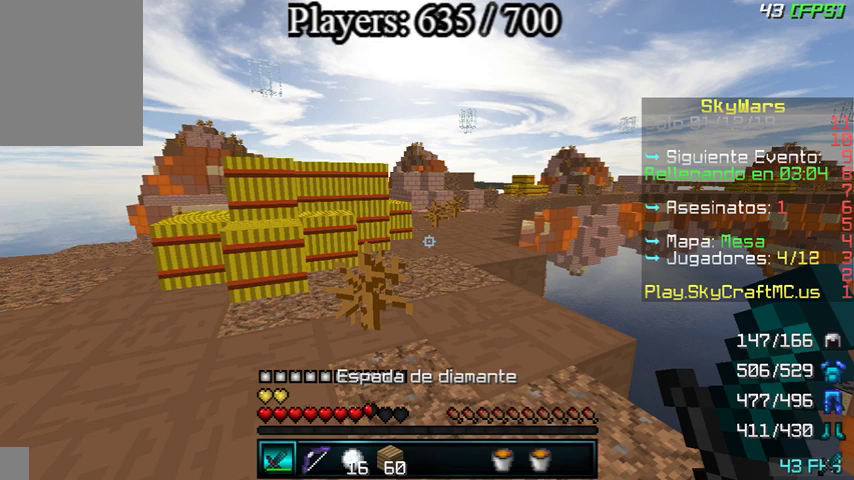
{"keys": ["a", "s", "w"], "mouse": [], "events": []}
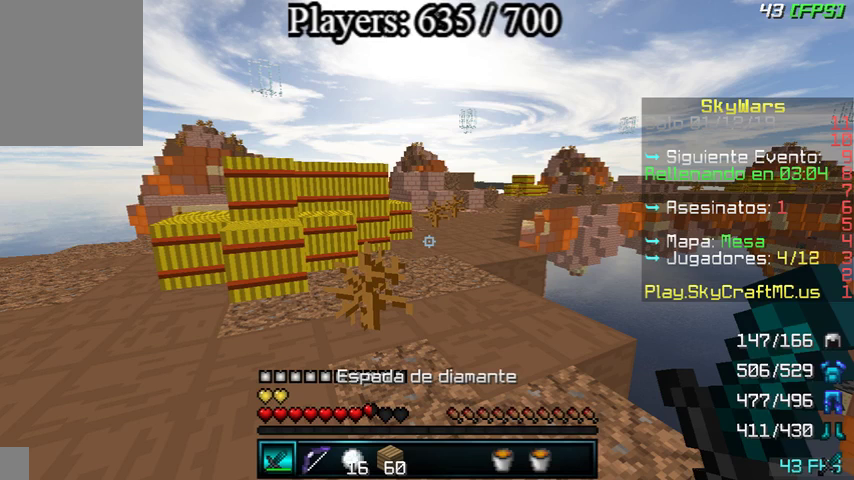
{"keys": ["a", "s", "w"], "mouse": [], "events": []}
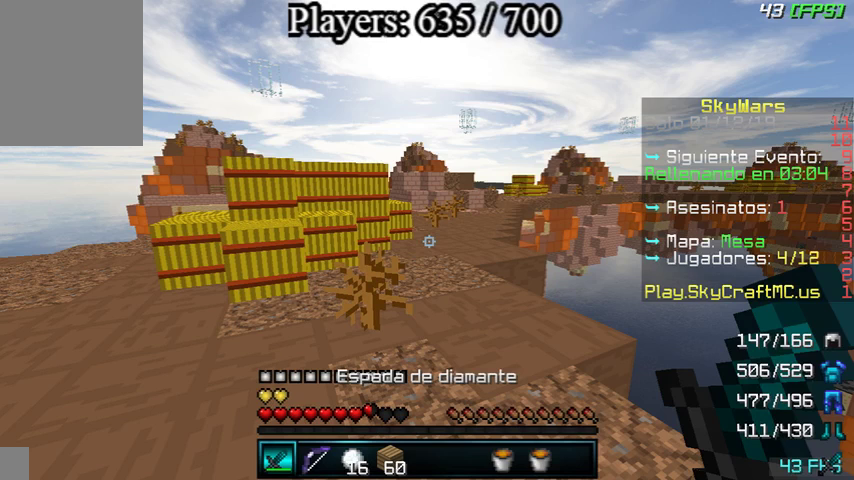
{"keys": ["a", "s", "w"], "mouse": [], "events": []}
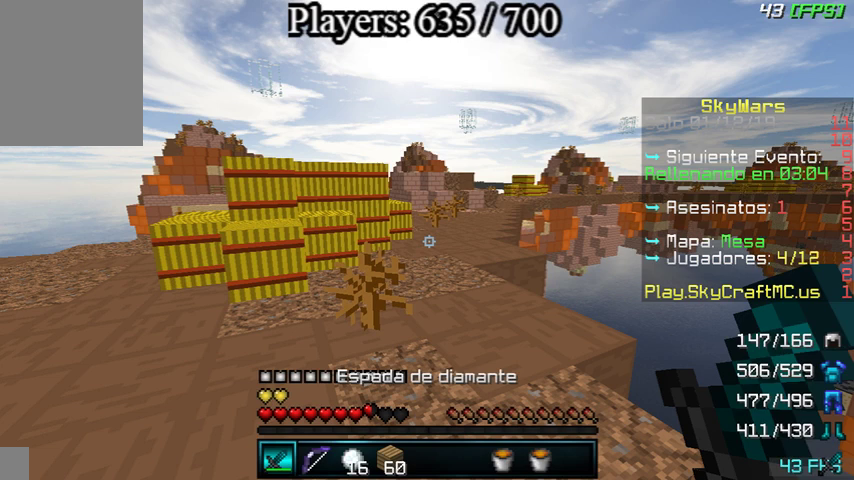
{"keys": ["a", "s", "w"], "mouse": [], "events": []}
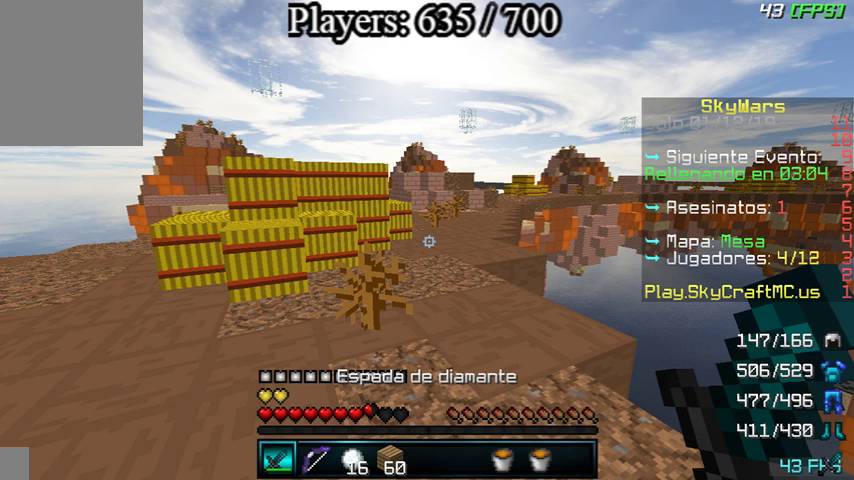
{"keys": ["a", "s", "w"], "mouse": [], "events": []}
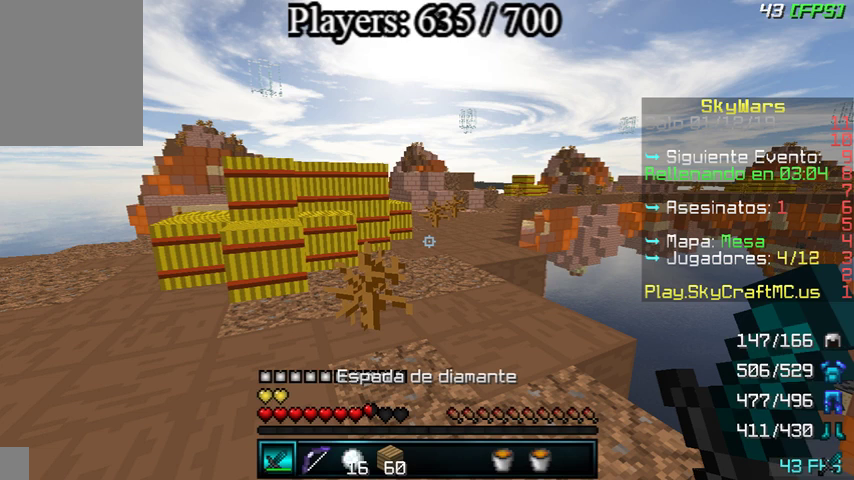
{"keys": ["a", "s", "w"], "mouse": [], "events": []}
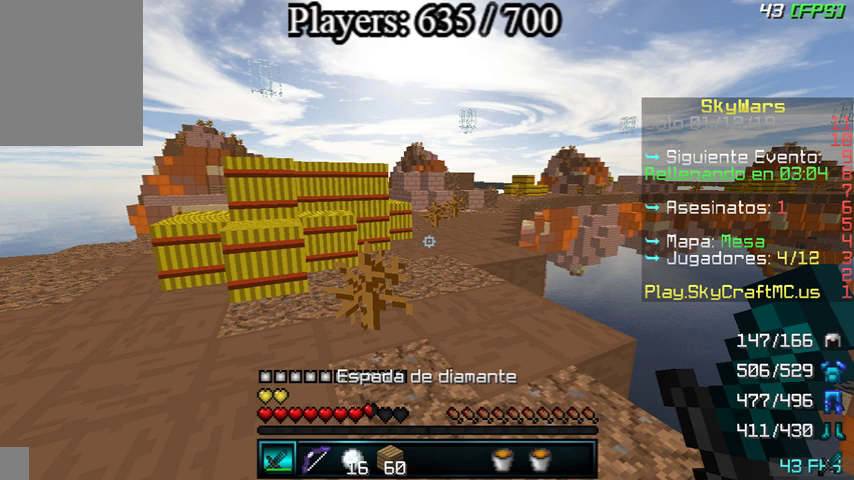
{"keys": ["a", "s", "w"], "mouse": [], "events": []}
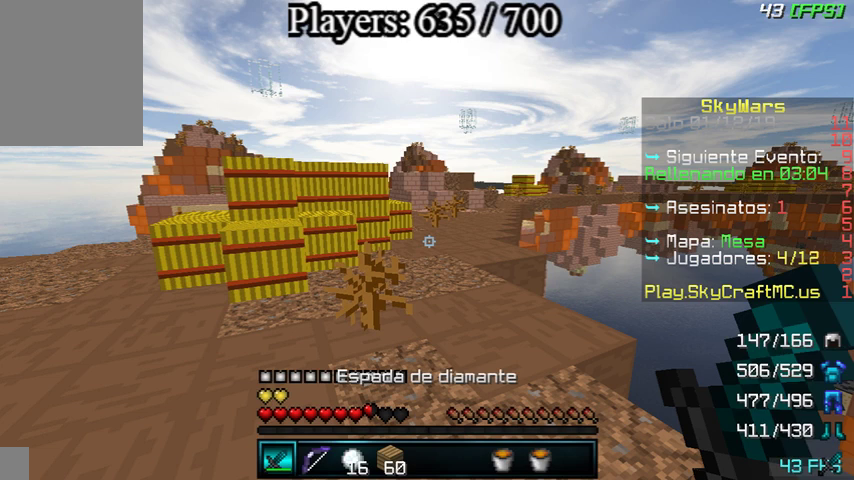
{"keys": ["a", "s", "w"], "mouse": [], "events": []}
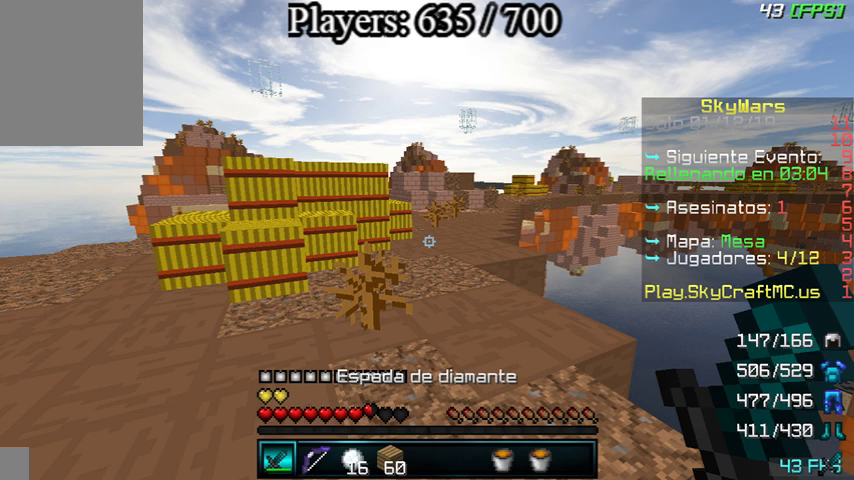
{"keys": ["a", "s", "w"], "mouse": [], "events": []}
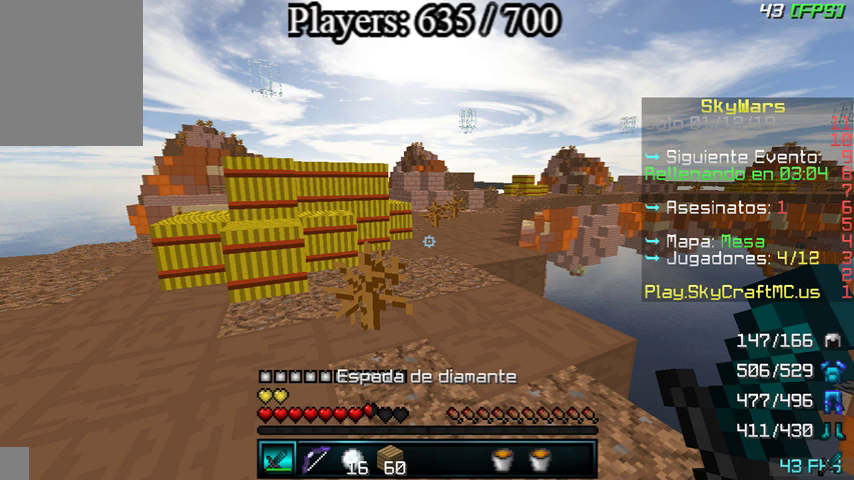
{"keys": ["a", "s", "w"], "mouse": [], "events": []}